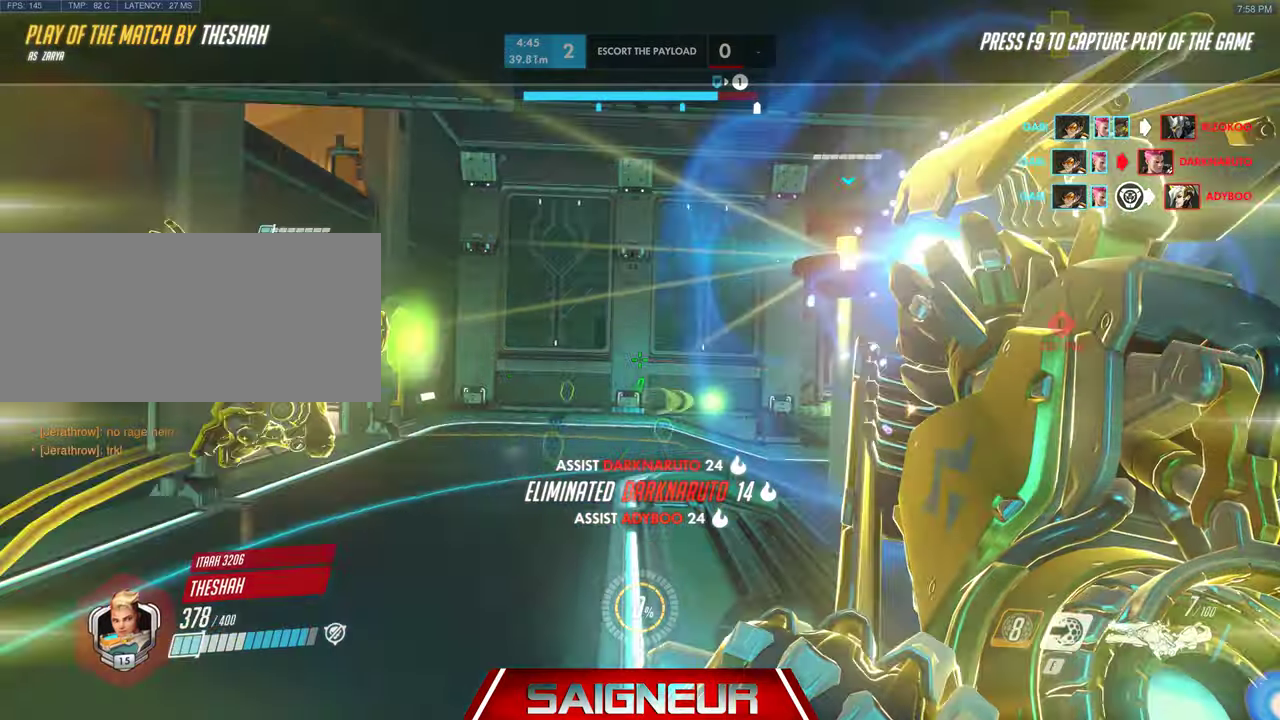
Gameplay with keyboard and mouse; each line is a JSON object with the keys and mouse buttons held at the frame after it. "events" lists presses ("down") and releases ("up") of "a", "ctrl", "d", "f", "q", "r", "s", "shift", "space", "tab", "w", "mouse_left", "mouse_wheel", "mouse_right", "mouse_mb4" and "mouse_mb5" between this image and that frame as [ms after this image, input, new state], when the widget could be followed in between. "mouse_left", "mouse_wheel", "mouse_right", "mouse_mb4", "mouse_mb5" = the "left", "wheel", "right", "mb4", "mb5" buttons of the "mouse" list. No other keys are recorded. "wheel" means that the mouse wheel is clicked or scrolled. Mouse movement is not recorded. Not read: e.
{"keys": ["tab"], "mouse": [], "events": [[233, "tab", "down"]]}
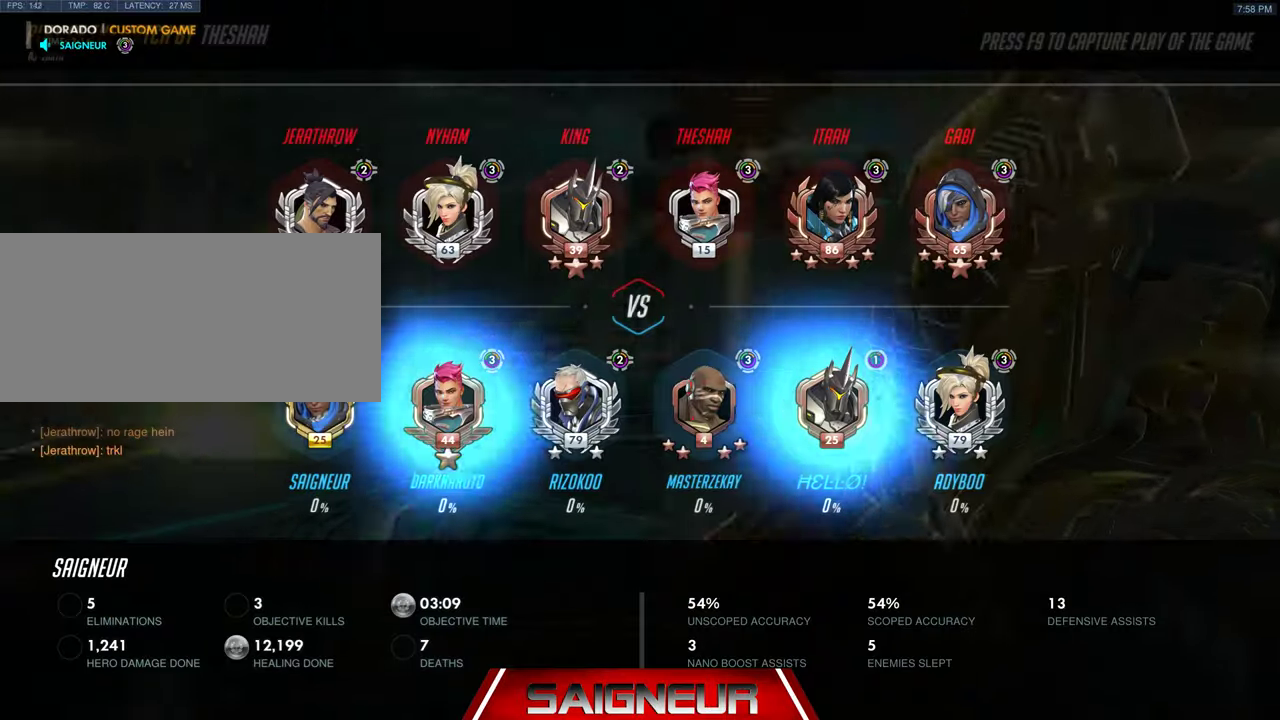
{"keys": ["tab"], "mouse": [], "events": []}
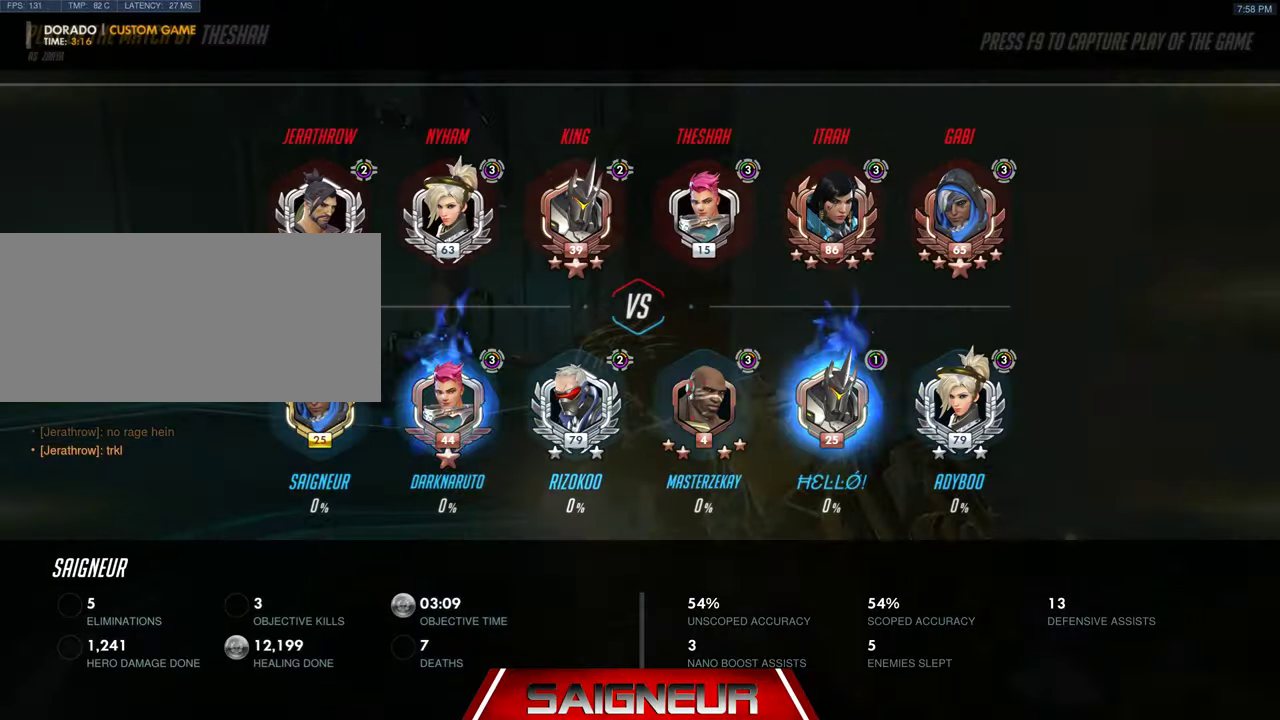
{"keys": ["tab"], "mouse": [], "events": []}
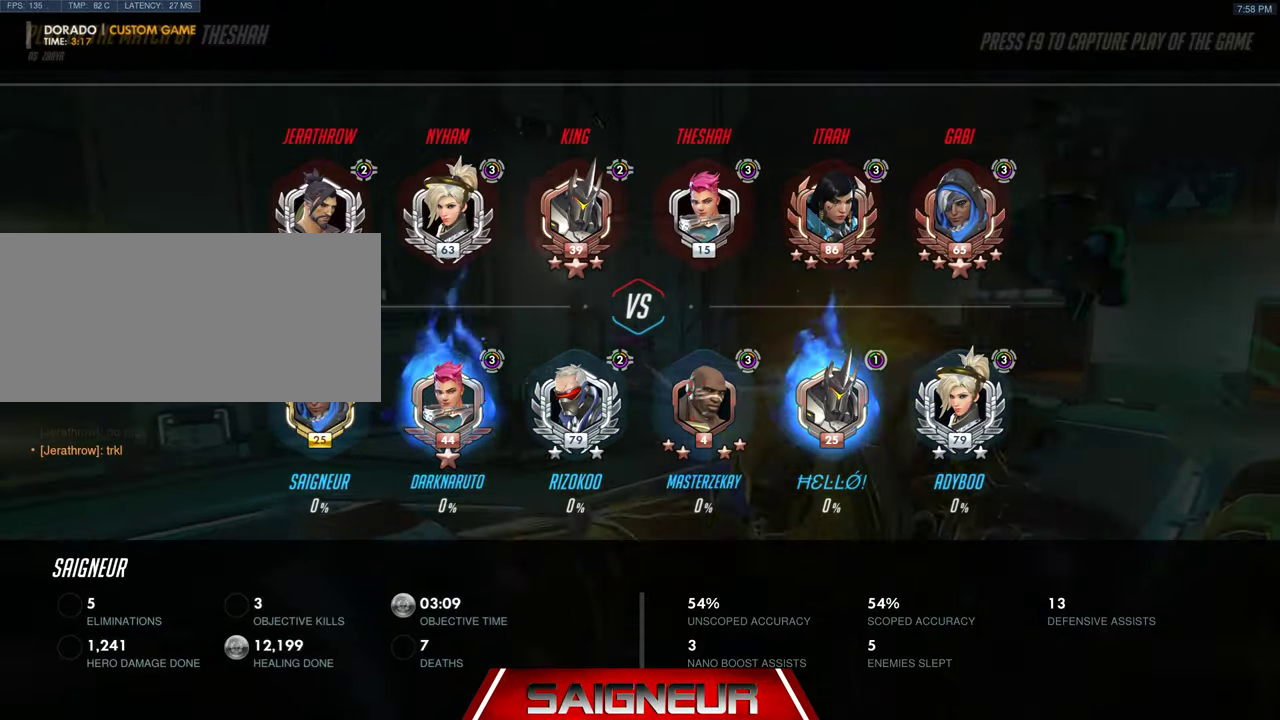
{"keys": ["tab"], "mouse": [], "events": []}
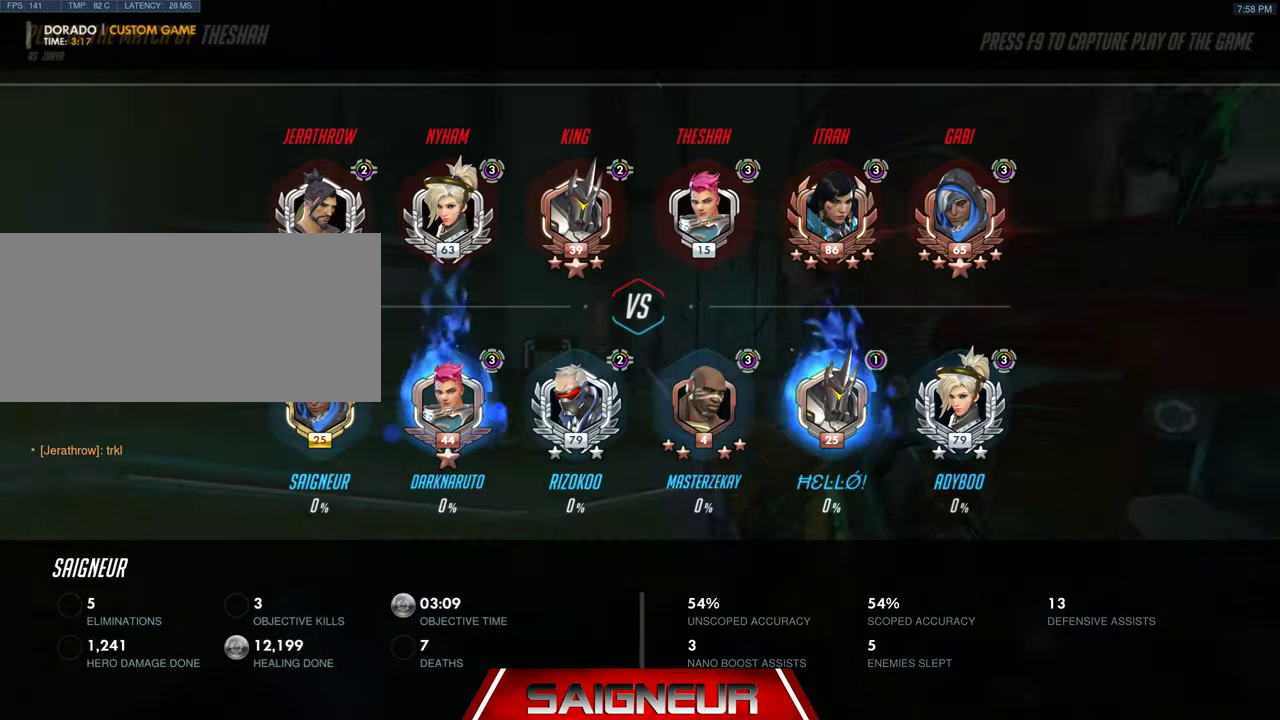
{"keys": ["tab"], "mouse": [], "events": []}
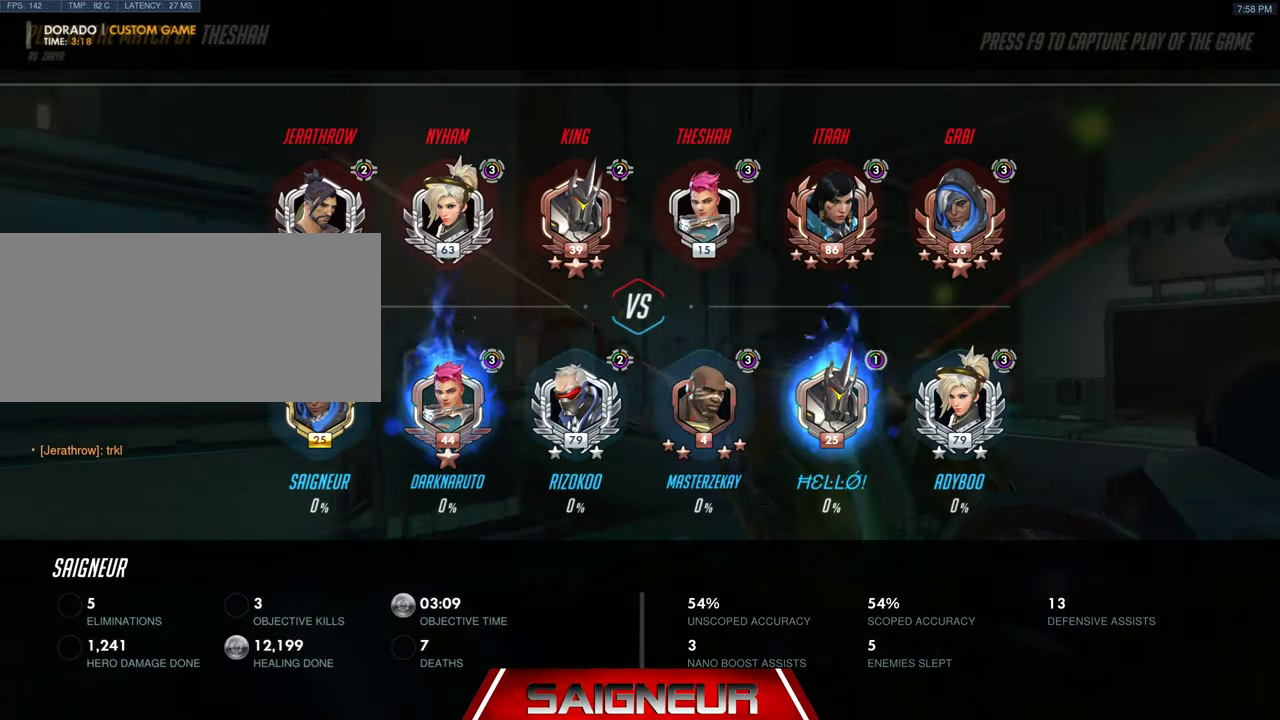
{"keys": ["tab"], "mouse": [], "events": []}
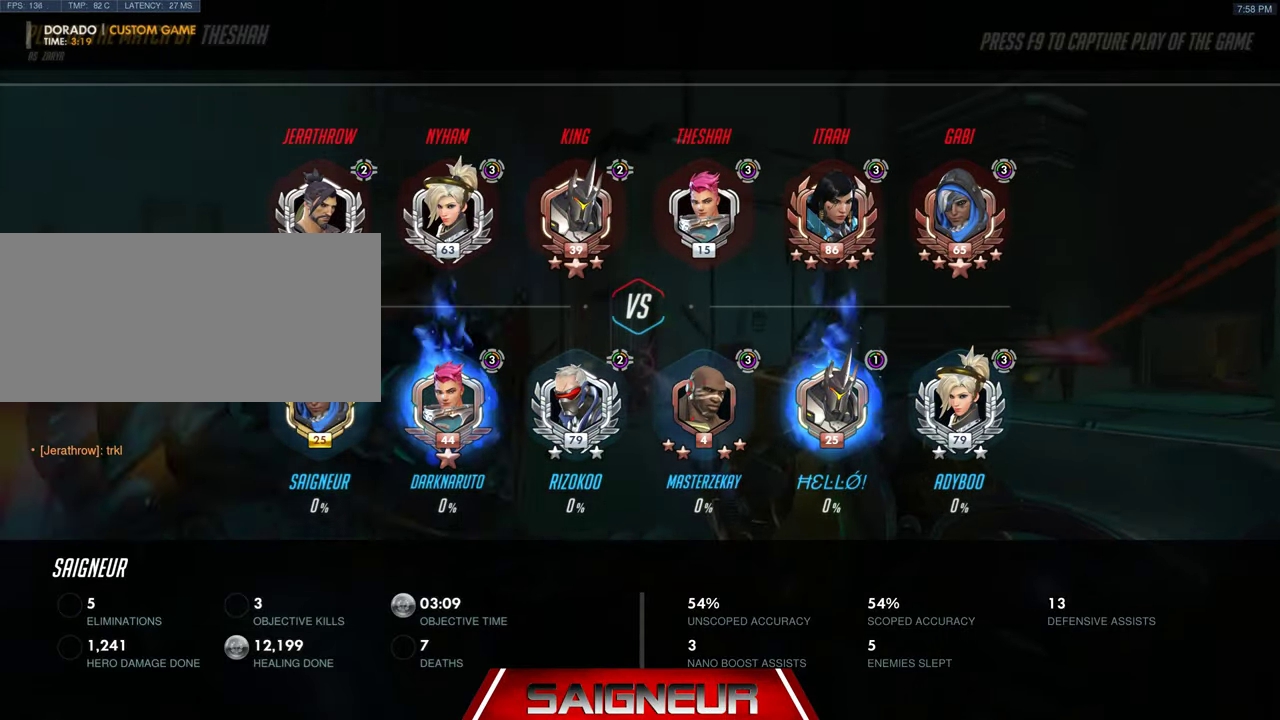
{"keys": ["tab"], "mouse": [], "events": []}
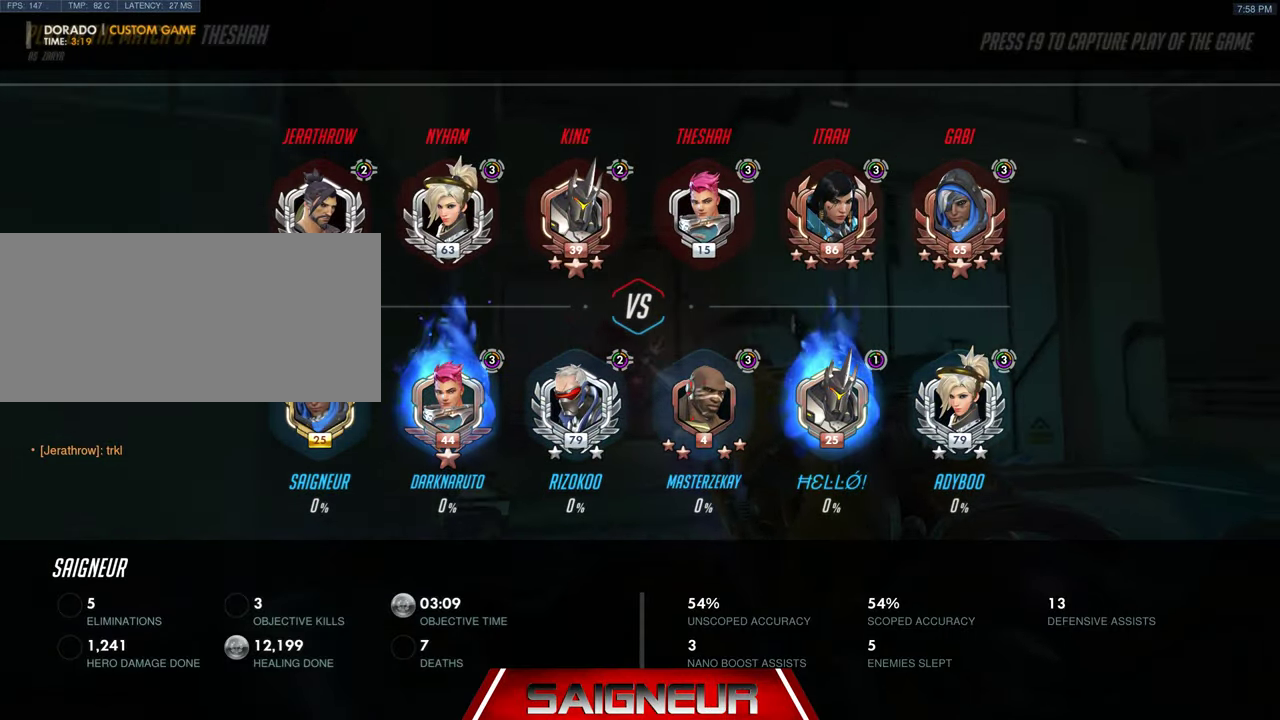
{"keys": ["tab"], "mouse": [], "events": []}
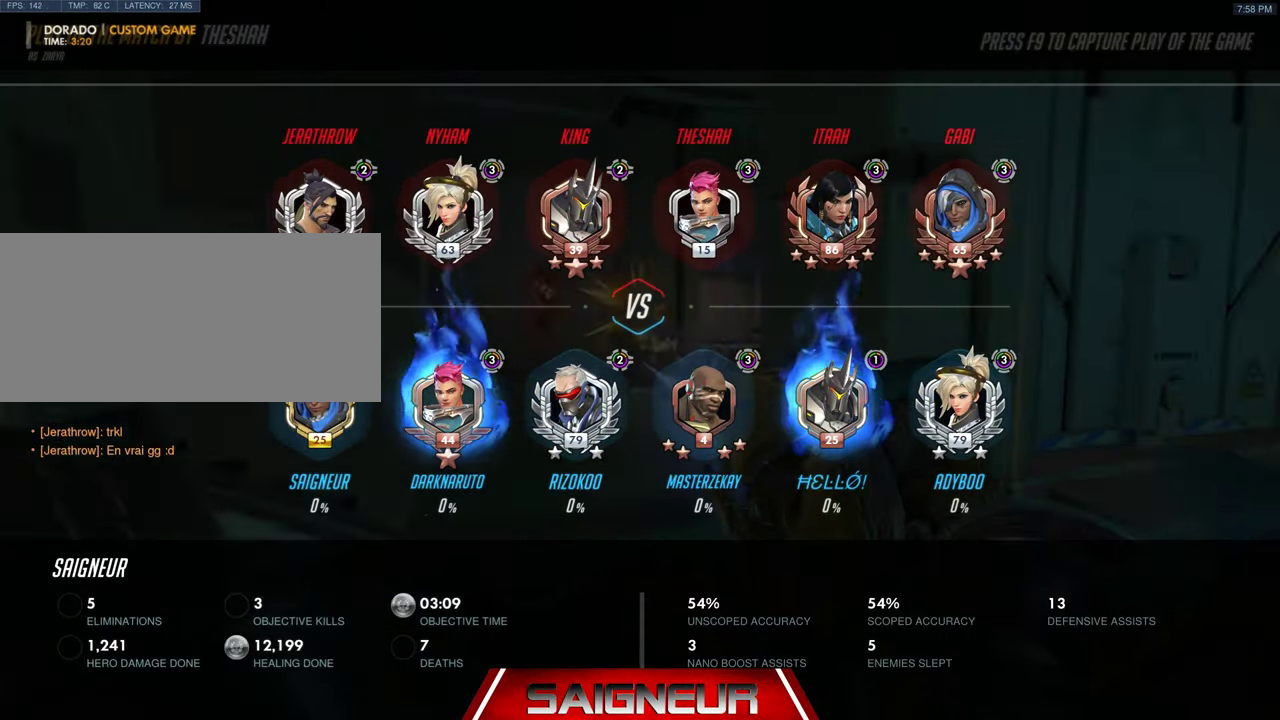
{"keys": ["tab"], "mouse": [], "events": []}
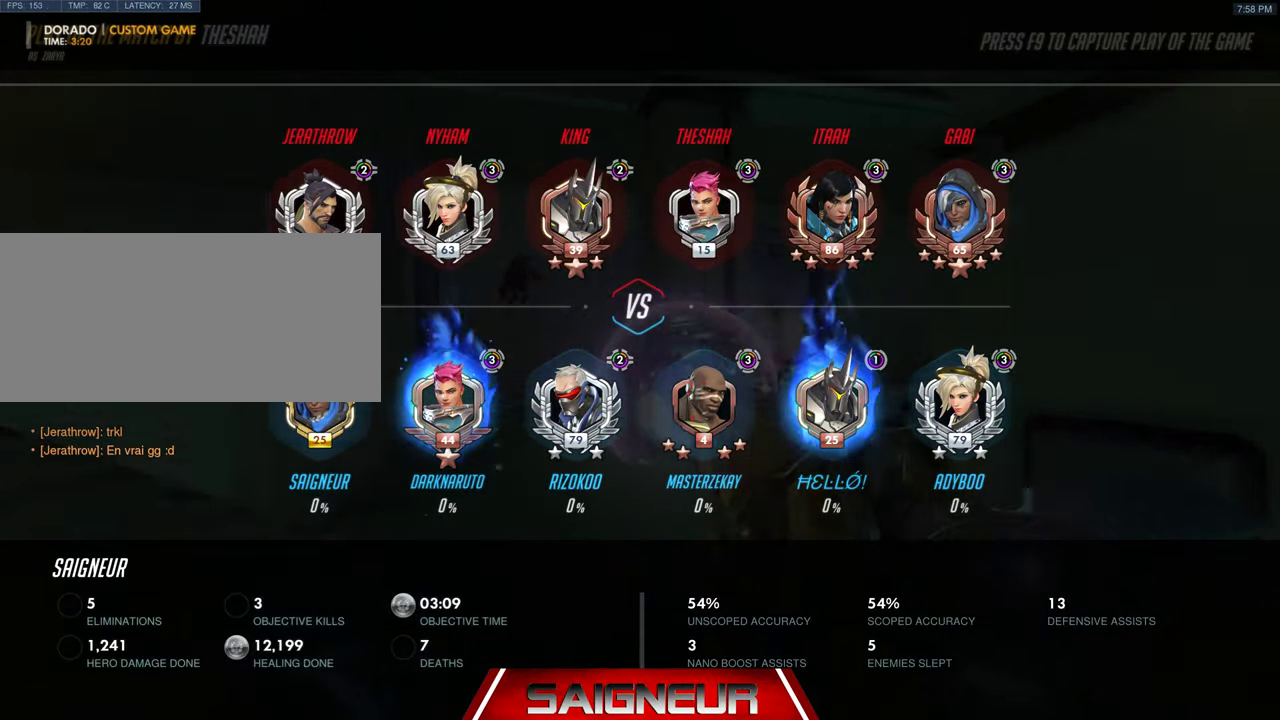
{"keys": ["tab"], "mouse": [], "events": []}
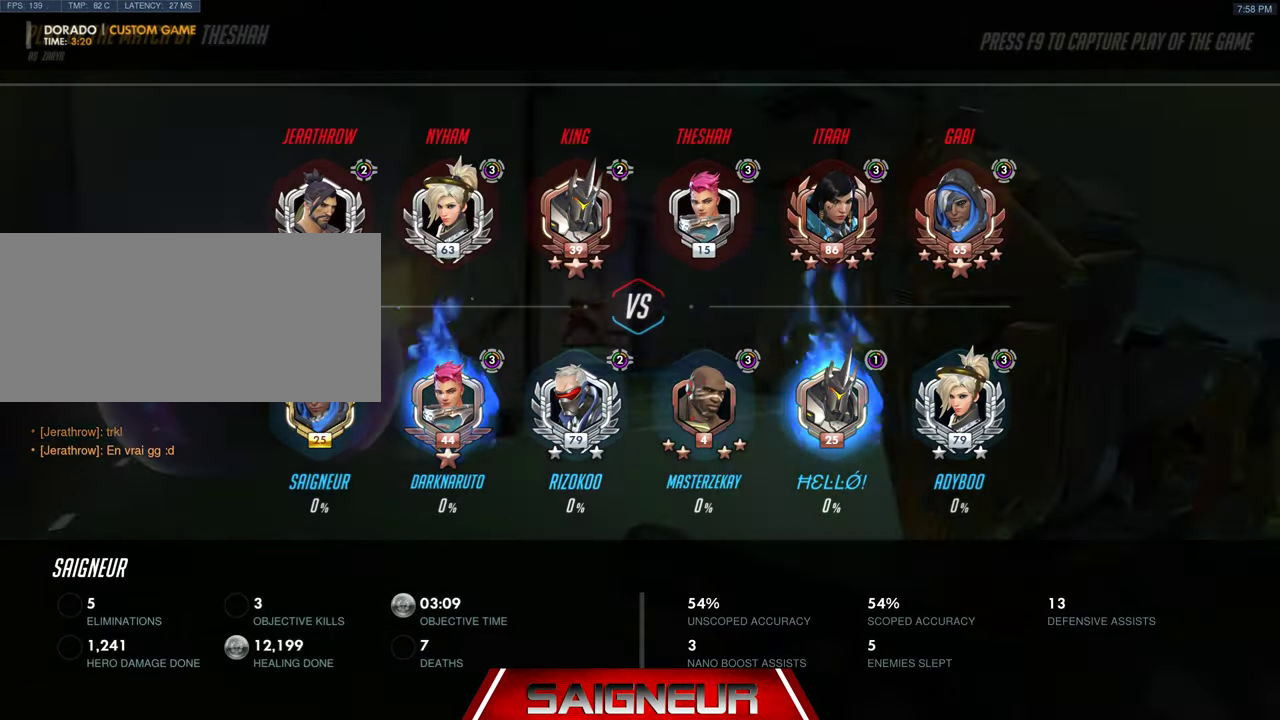
{"keys": [], "mouse": [], "events": [[133, "tab", "up"]]}